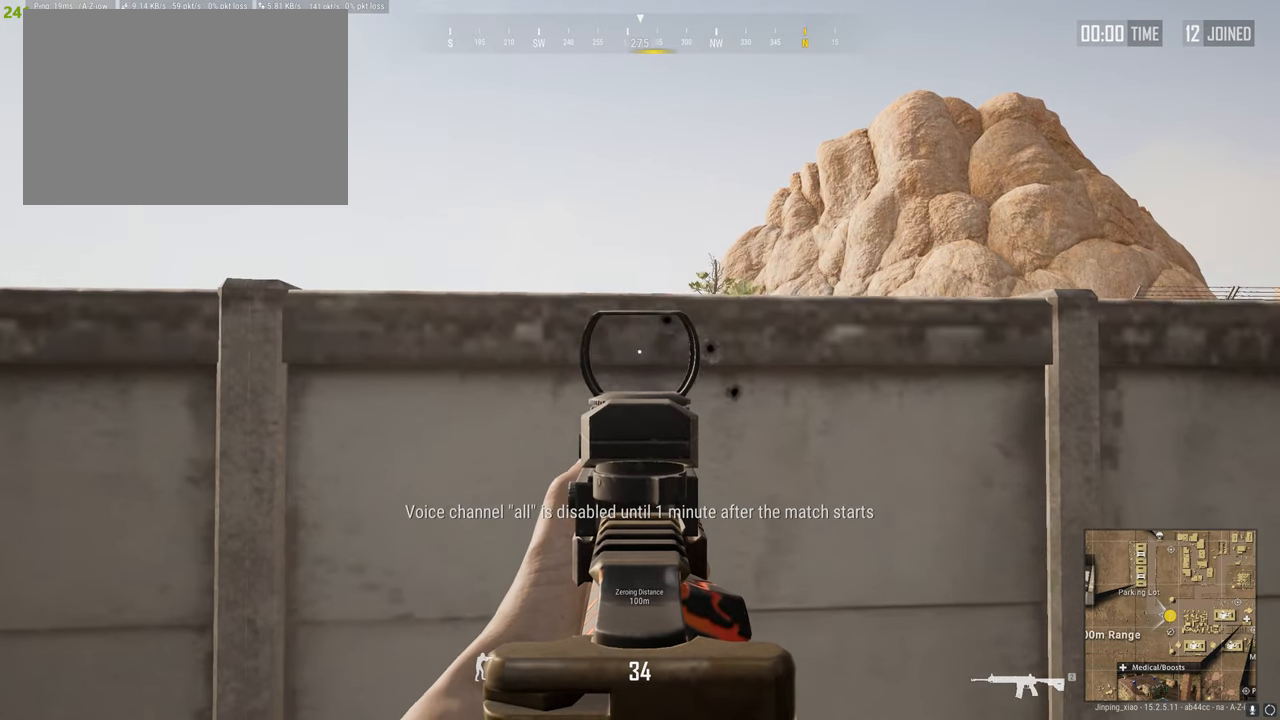
Gameplay with keyboard and mouse; each line is a JSON object with the keys and mouse buttons held at the frame after it. "events" lists presses ("down") and releases ("up") of "1", "2", "3", "4", "5", "a", "alt", "c", "caps_lock", "ctrl", "d", "e", "f", "g", "q", "r", "s", "shift", "space", "t", "tab", "v", "w", "x", "z", "mouse_left", "mouse_wheel" and "mouse_right" between this image and that frame as [ms after this image, input, new state], when the widget could be followed in between. "mouse_left", "mouse_wheel", "mouse_right" = the "left", "wheel", "right" buttons of the "mouse" list. No other keys are recorded. "wheel" means that the mouse wheel is clicked or scrolled. Not read: mouse_move.
{"keys": [], "mouse": ["right"], "events": [[103, "a", "down"], [103, "c", "down"], [206, "c", "up"], [240, "a", "up"], [240, "c", "down"], [292, "c", "up"]]}
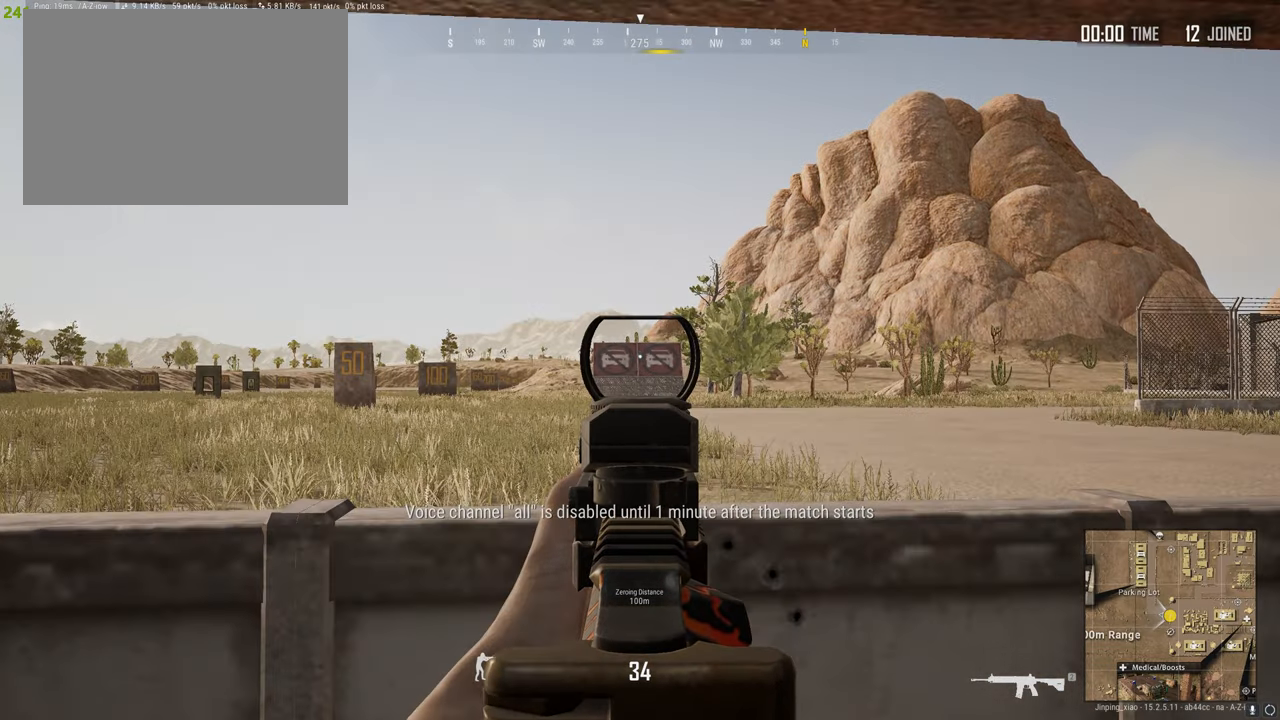
{"keys": [], "mouse": ["right"], "events": []}
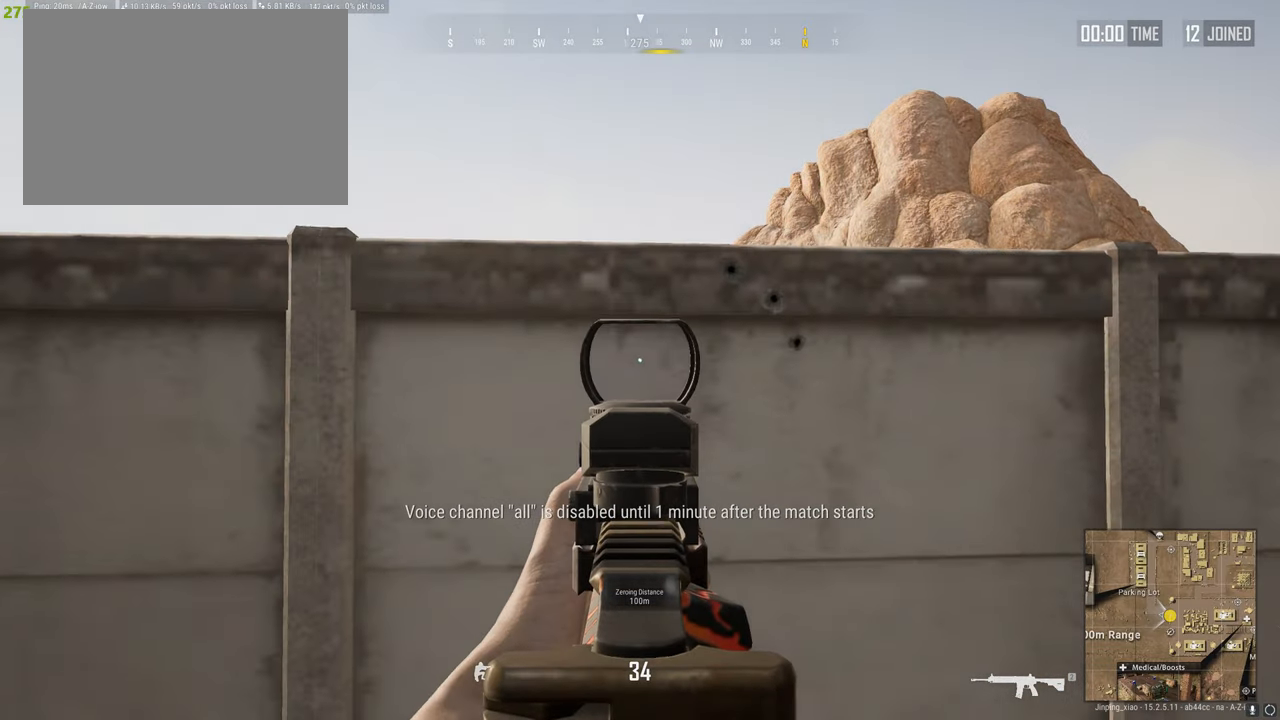
{"keys": ["d"], "mouse": [], "events": [[69, "mouse_right", "up"], [207, "d", "down"]]}
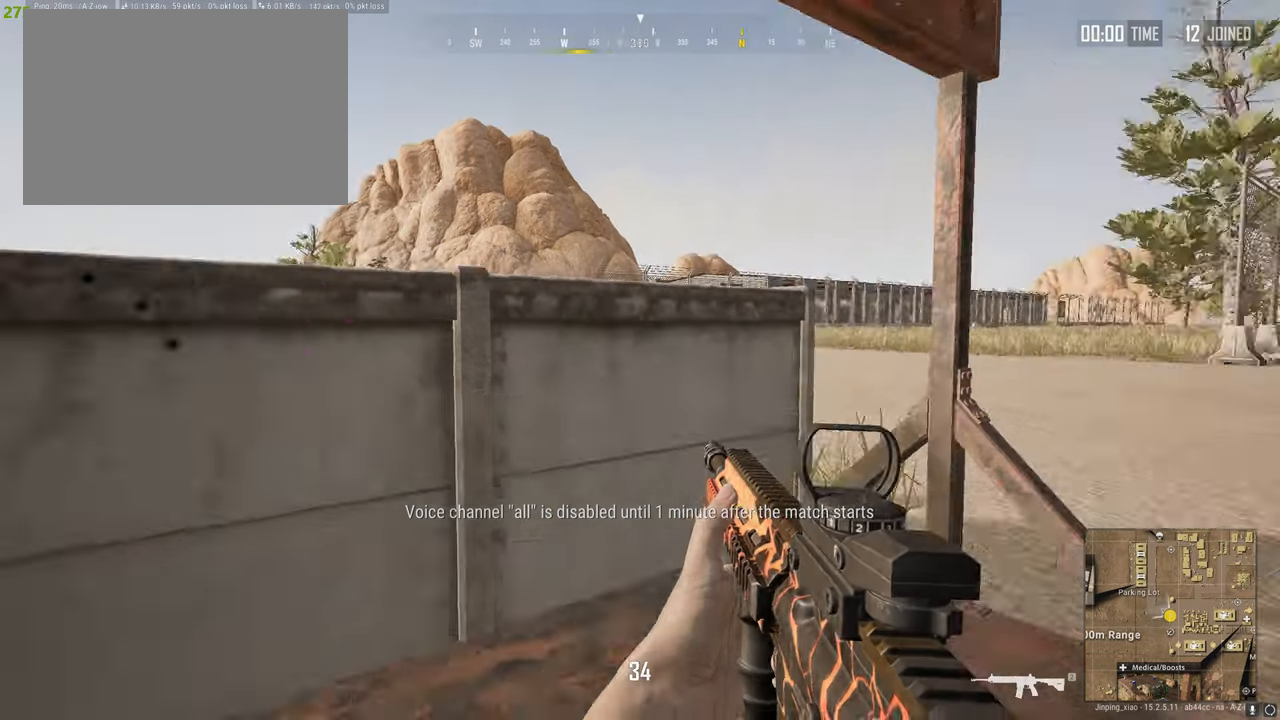
{"keys": ["d", "w"], "mouse": [], "events": [[327, "w", "down"]]}
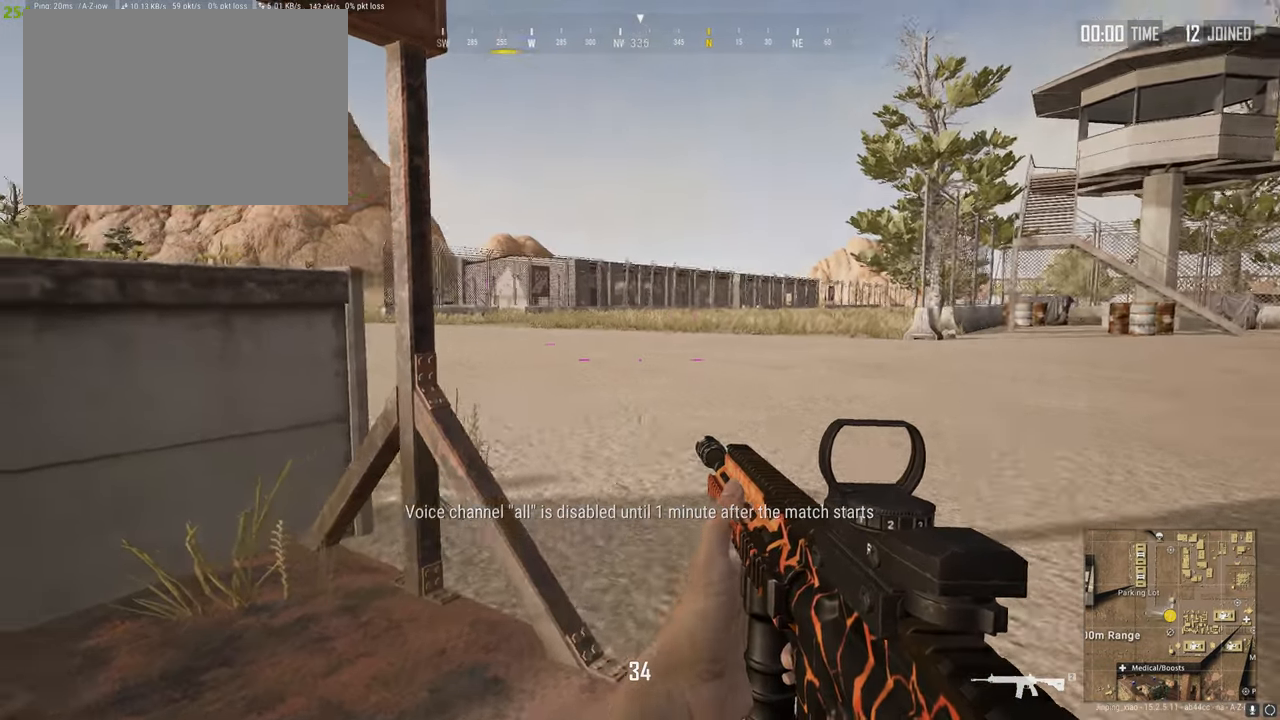
{"keys": [], "mouse": [], "events": [[292, "w", "up"], [344, "d", "up"]]}
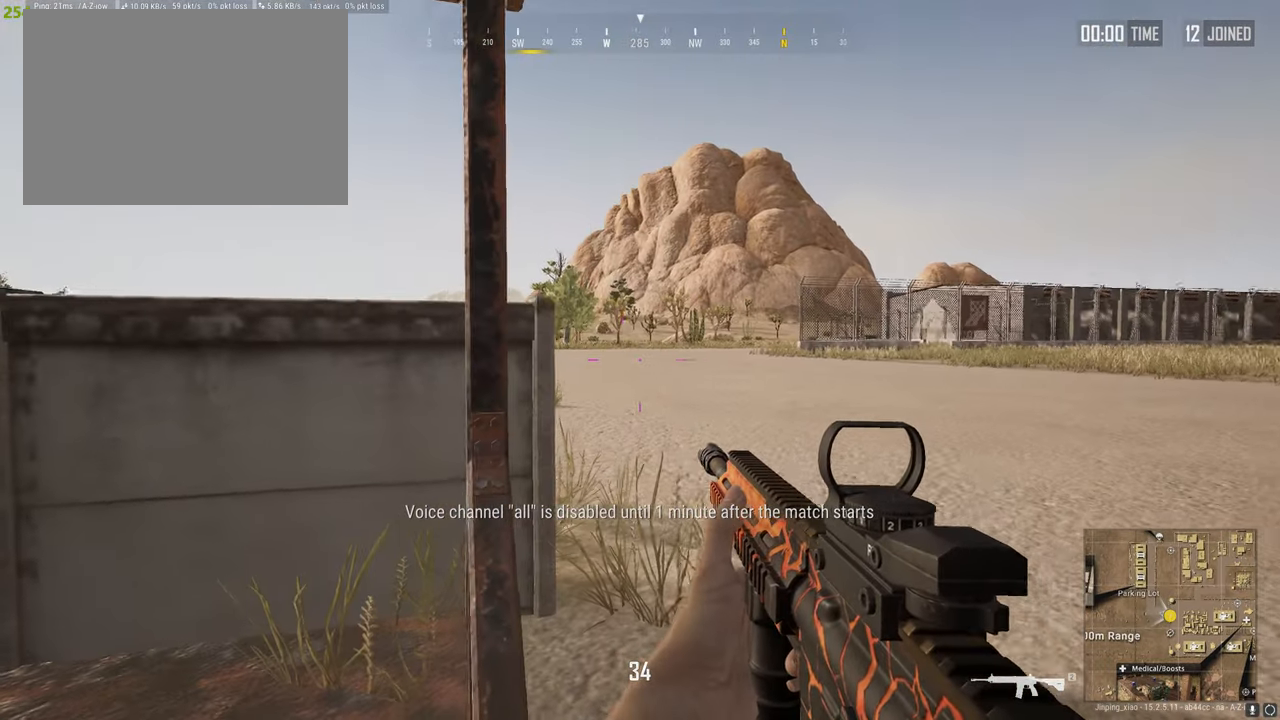
{"keys": ["d", "e"], "mouse": ["right"], "events": [[69, "d", "down"], [69, "mouse_right", "down"], [206, "e", "down"]]}
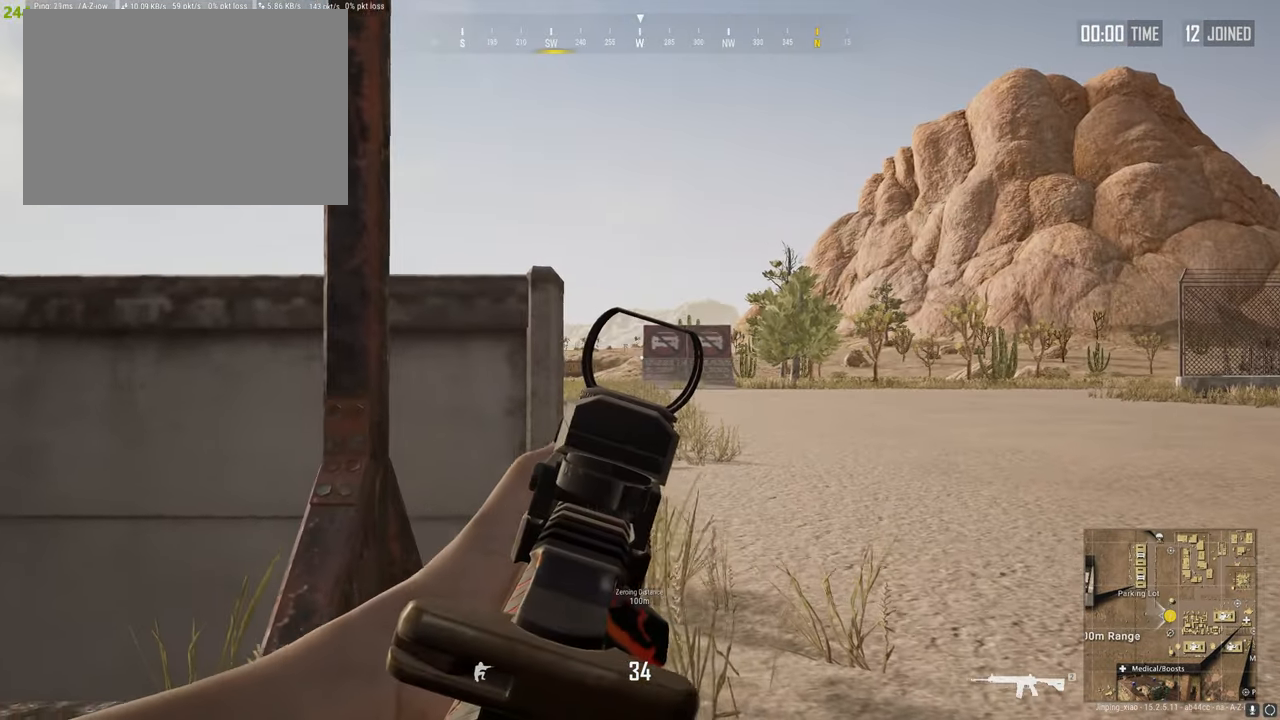
{"keys": [], "mouse": ["right"], "events": [[51, "d", "up"], [189, "a", "down"], [275, "a", "up"], [327, "e", "up"]]}
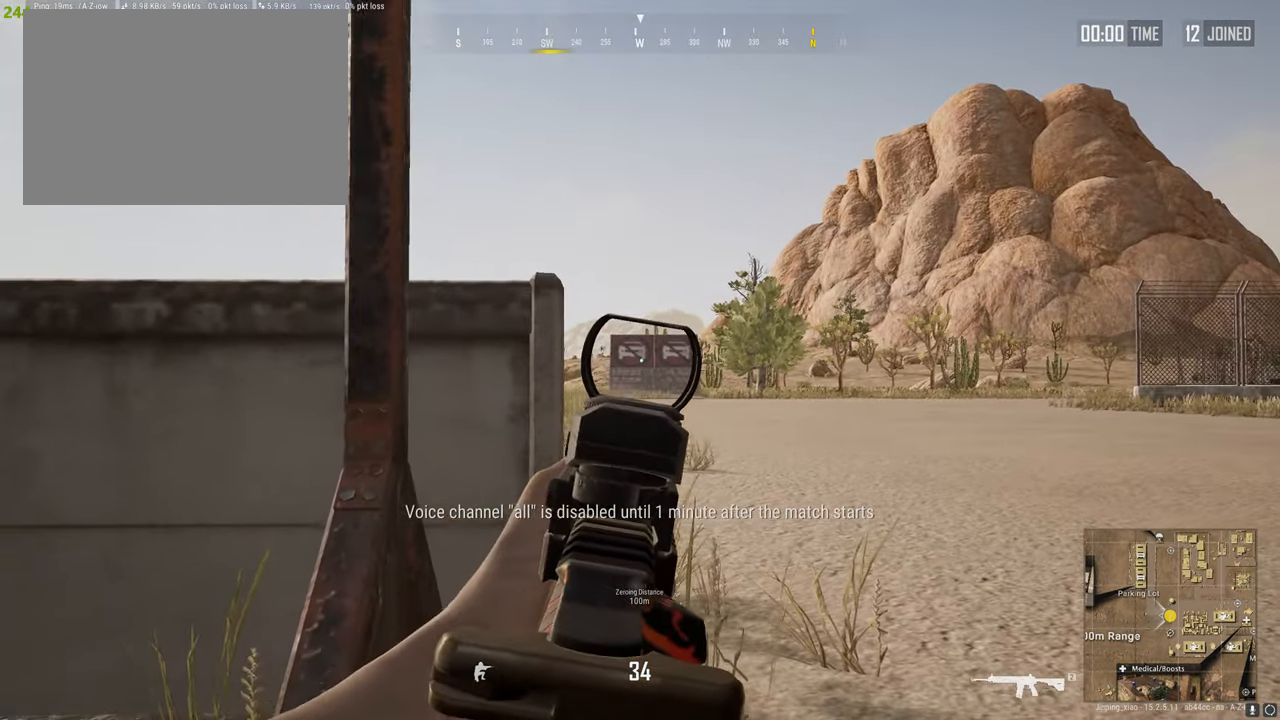
{"keys": ["a"], "mouse": [], "events": [[189, "a", "down"], [343, "mouse_right", "up"]]}
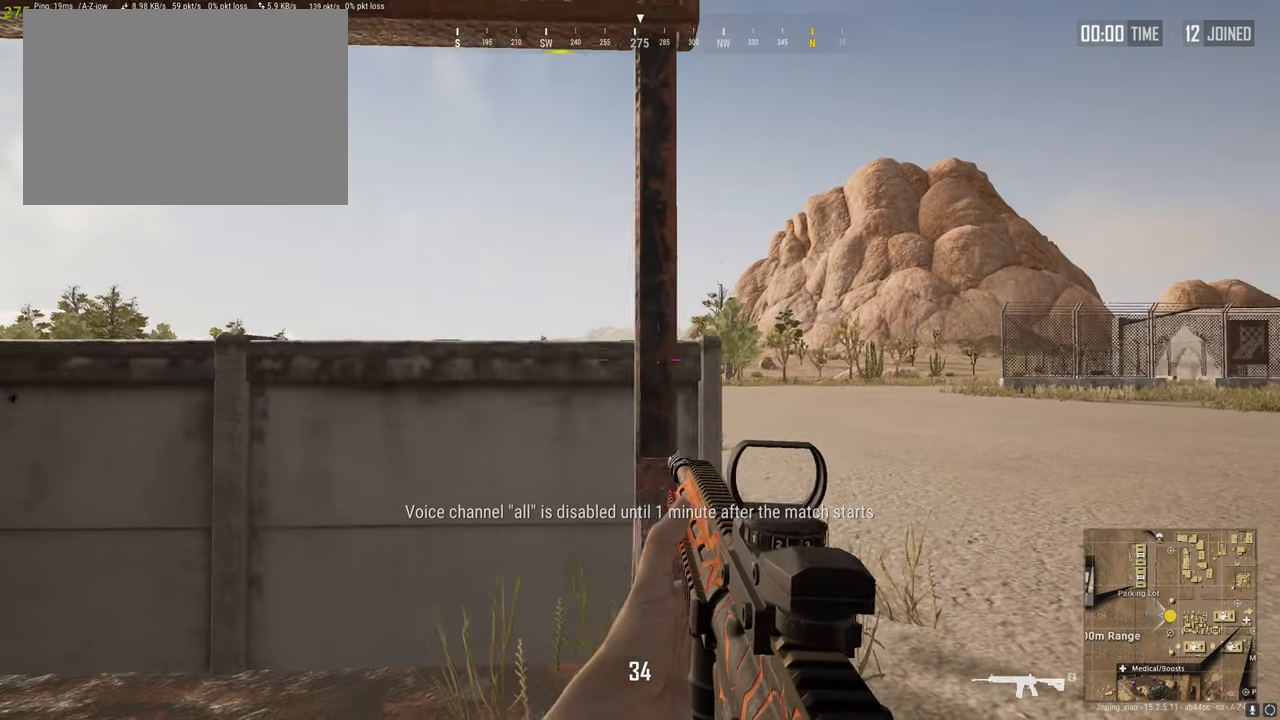
{"keys": ["a"], "mouse": [], "events": [[86, "a", "up"], [447, "a", "down"]]}
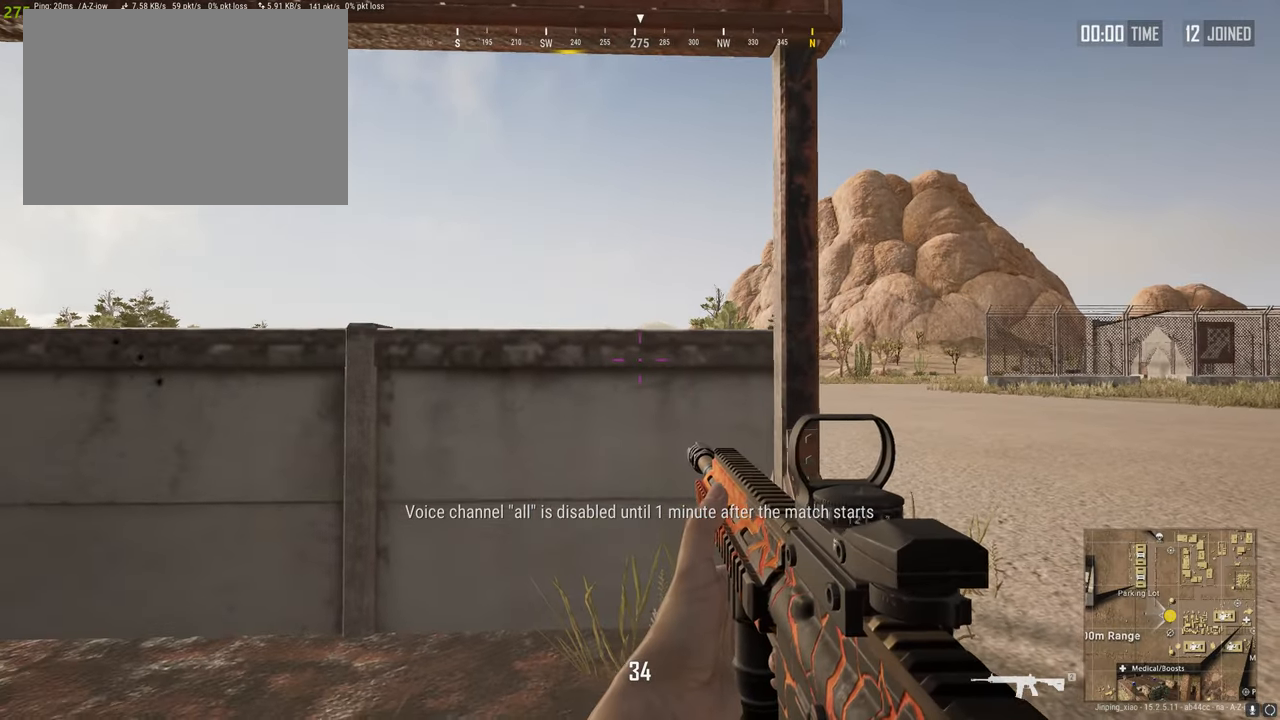
{"keys": ["c"], "mouse": [], "events": [[224, "a", "up"], [275, "d", "down"], [464, "c", "down"], [464, "d", "up"]]}
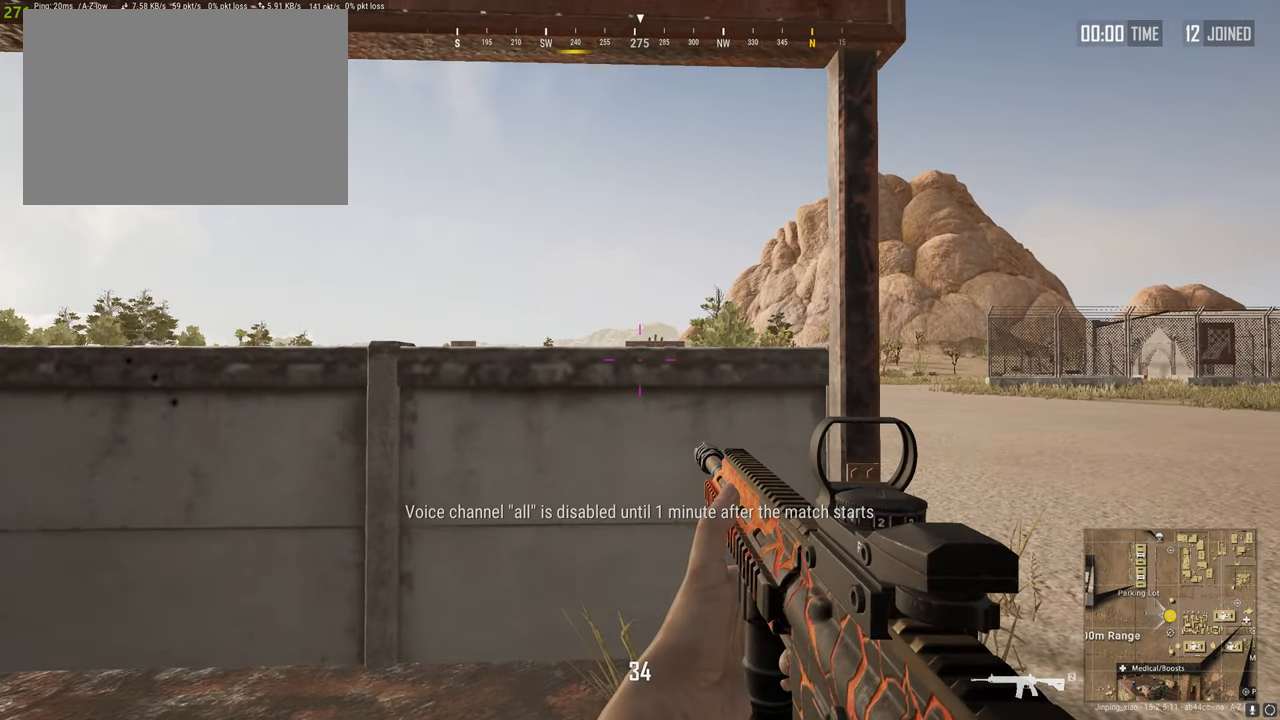
{"keys": ["c", "d"], "mouse": [], "events": [[155, "c", "up"], [258, "a", "down"], [344, "d", "down"], [430, "a", "up"], [430, "c", "down"]]}
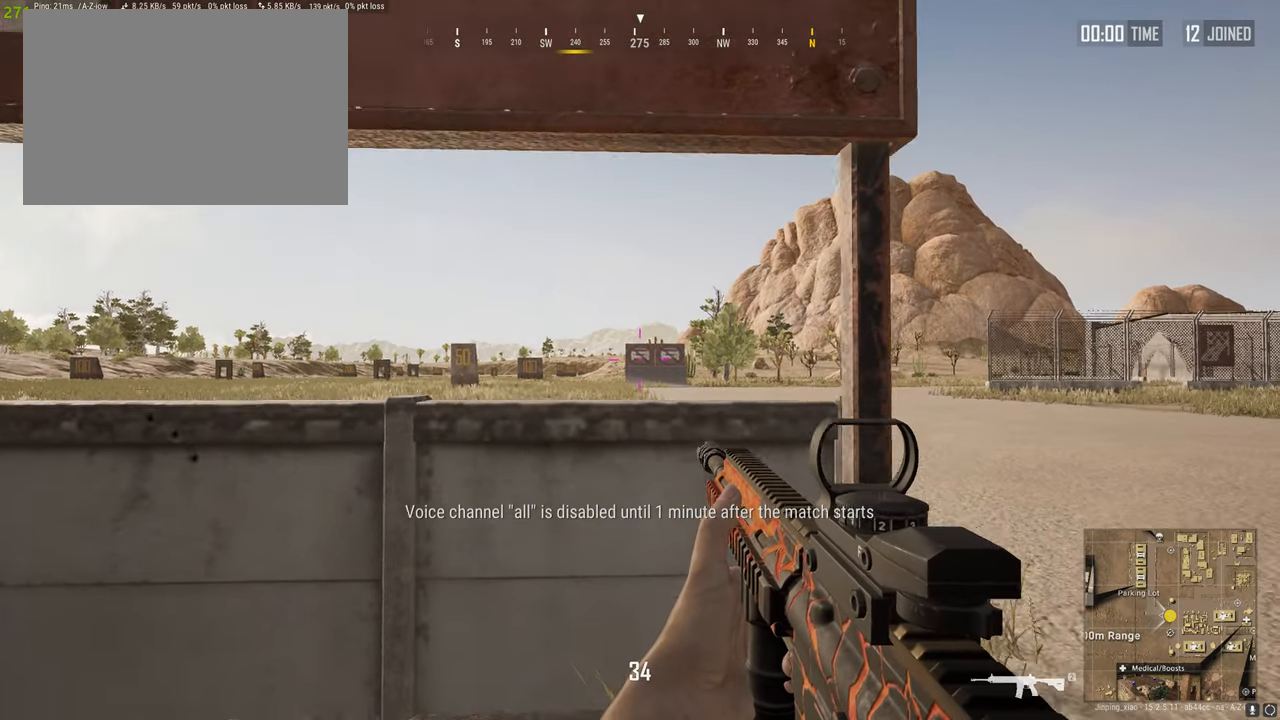
{"keys": [], "mouse": [], "events": [[34, "d", "up"], [86, "c", "up"]]}
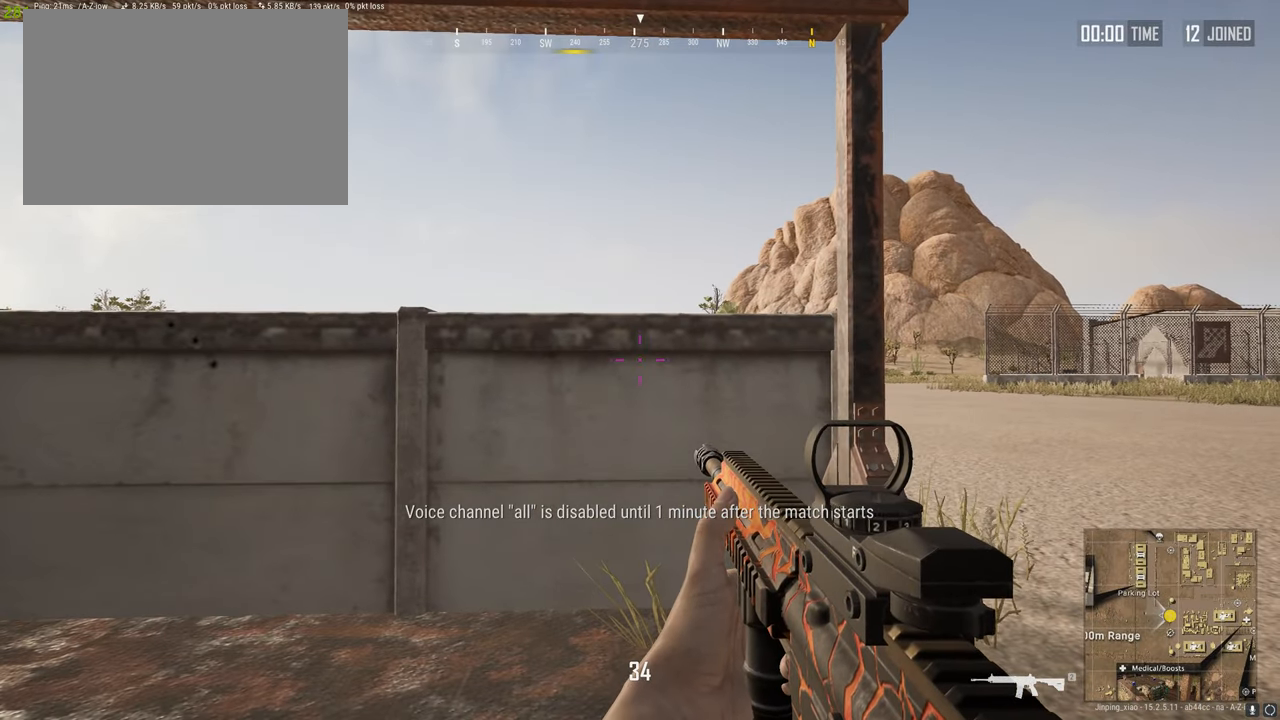
{"keys": [], "mouse": [], "events": []}
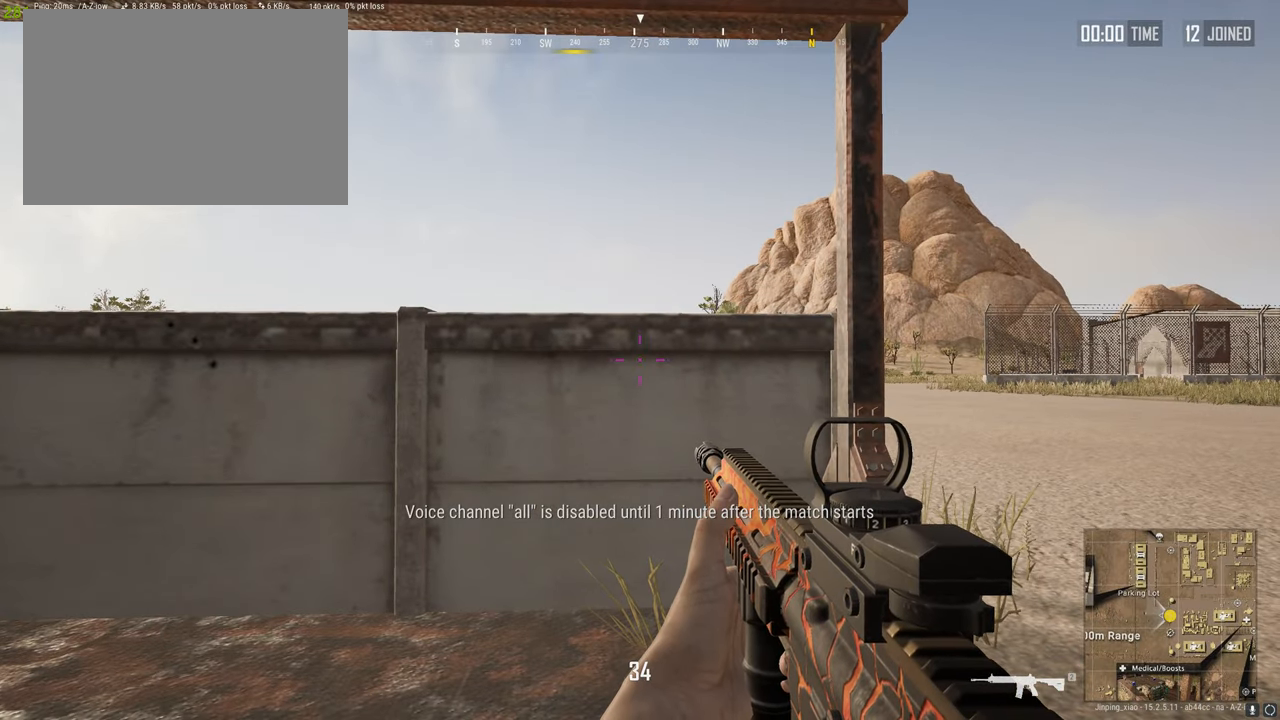
{"keys": [], "mouse": [], "events": []}
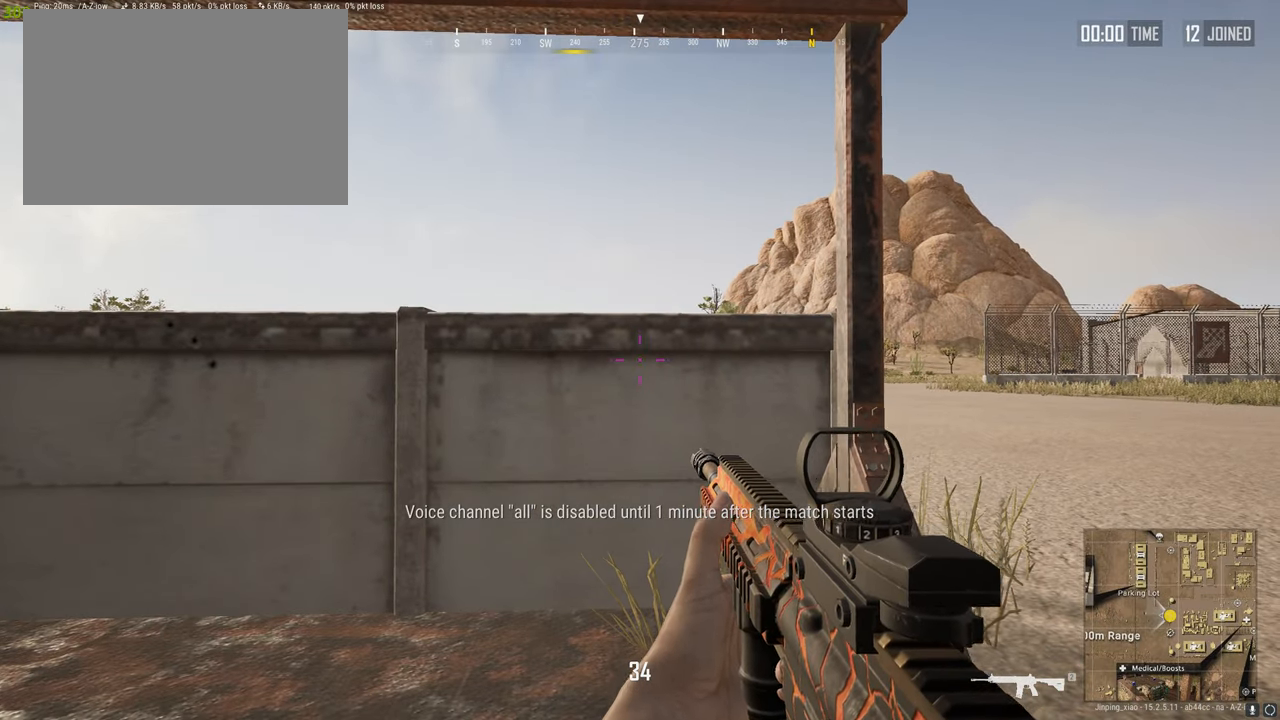
{"keys": [], "mouse": [], "events": [[86, "a", "down"], [224, "a", "up"]]}
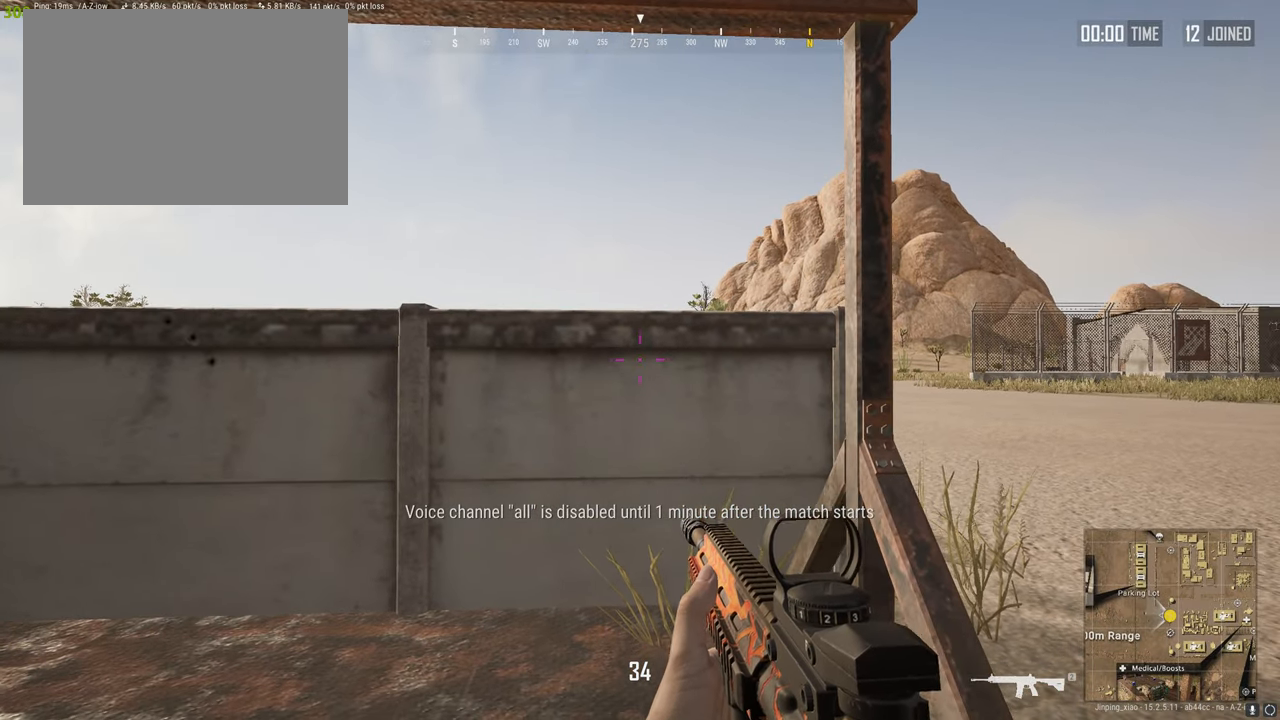
{"keys": [], "mouse": [], "events": []}
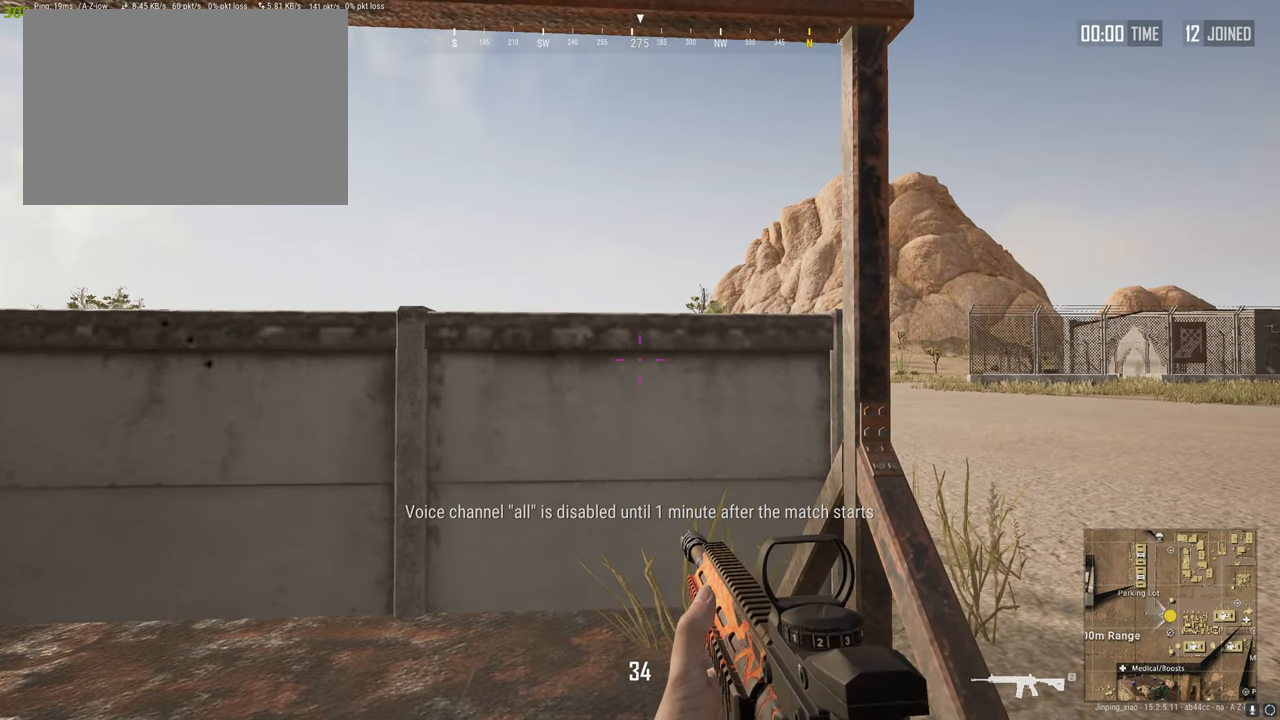
{"keys": [], "mouse": [], "events": []}
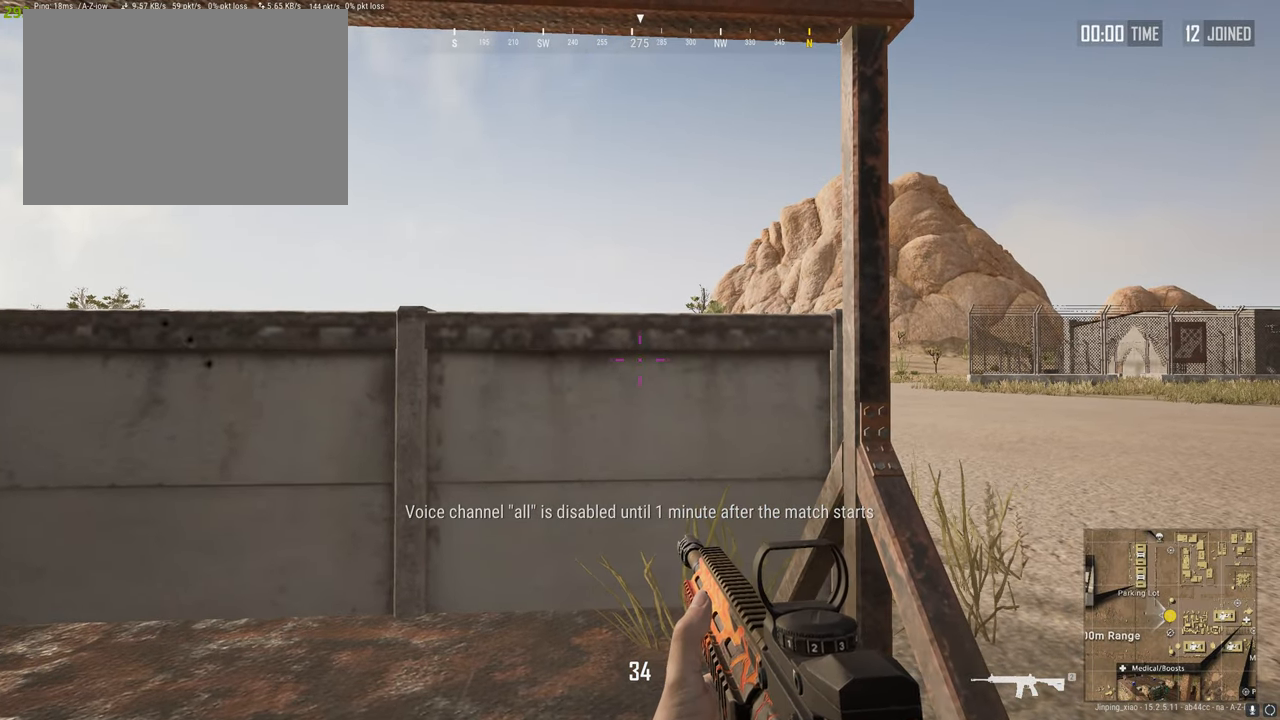
{"keys": [], "mouse": [], "events": []}
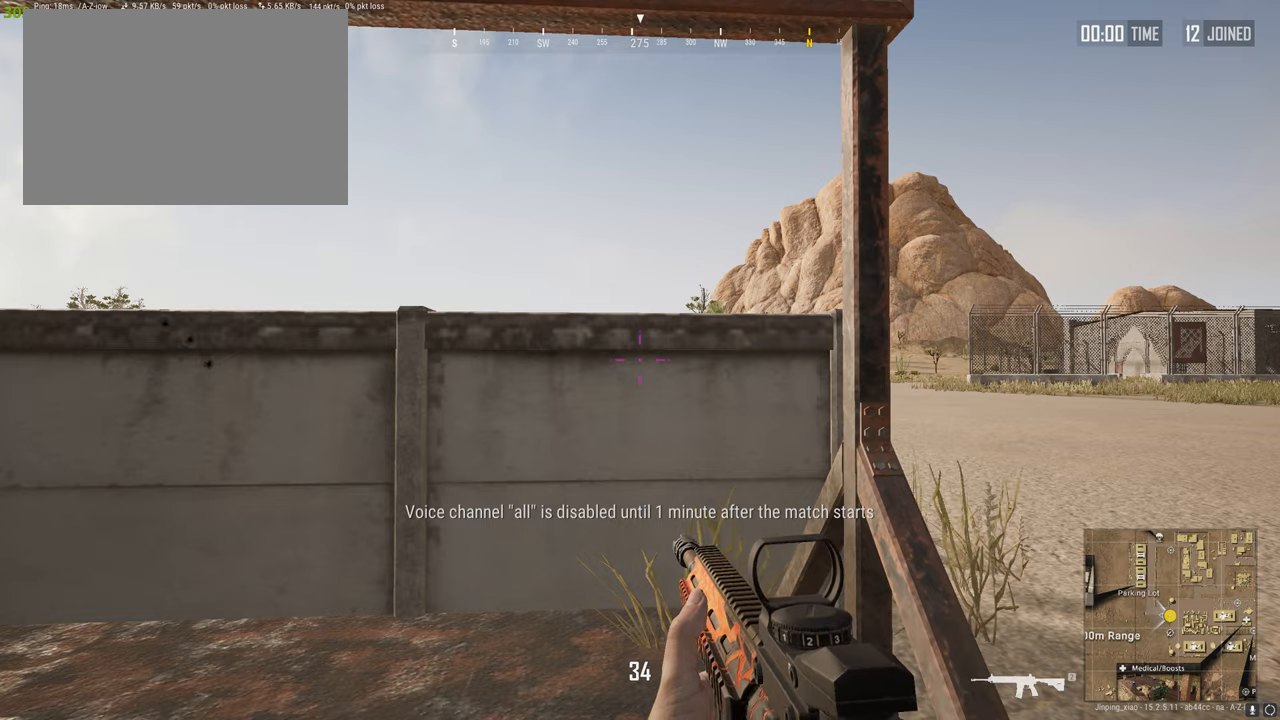
{"keys": [], "mouse": [], "events": []}
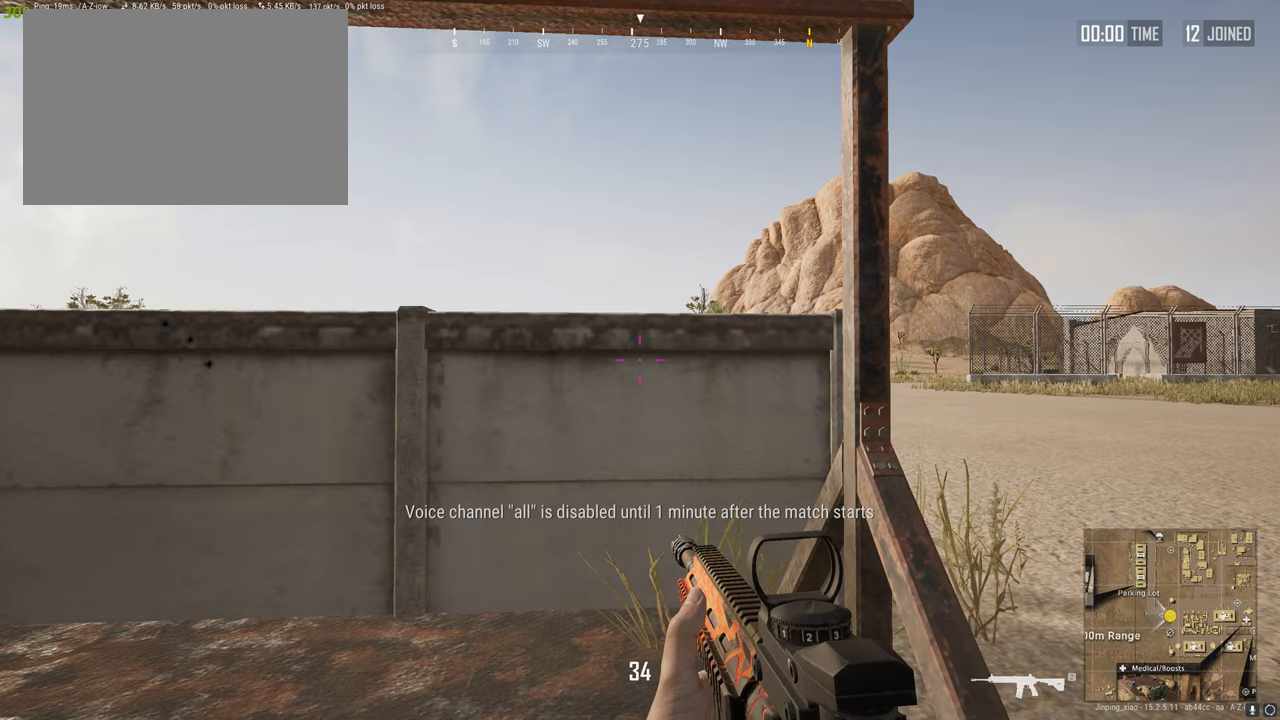
{"keys": [], "mouse": [], "events": [[293, "d", "down"], [396, "d", "up"]]}
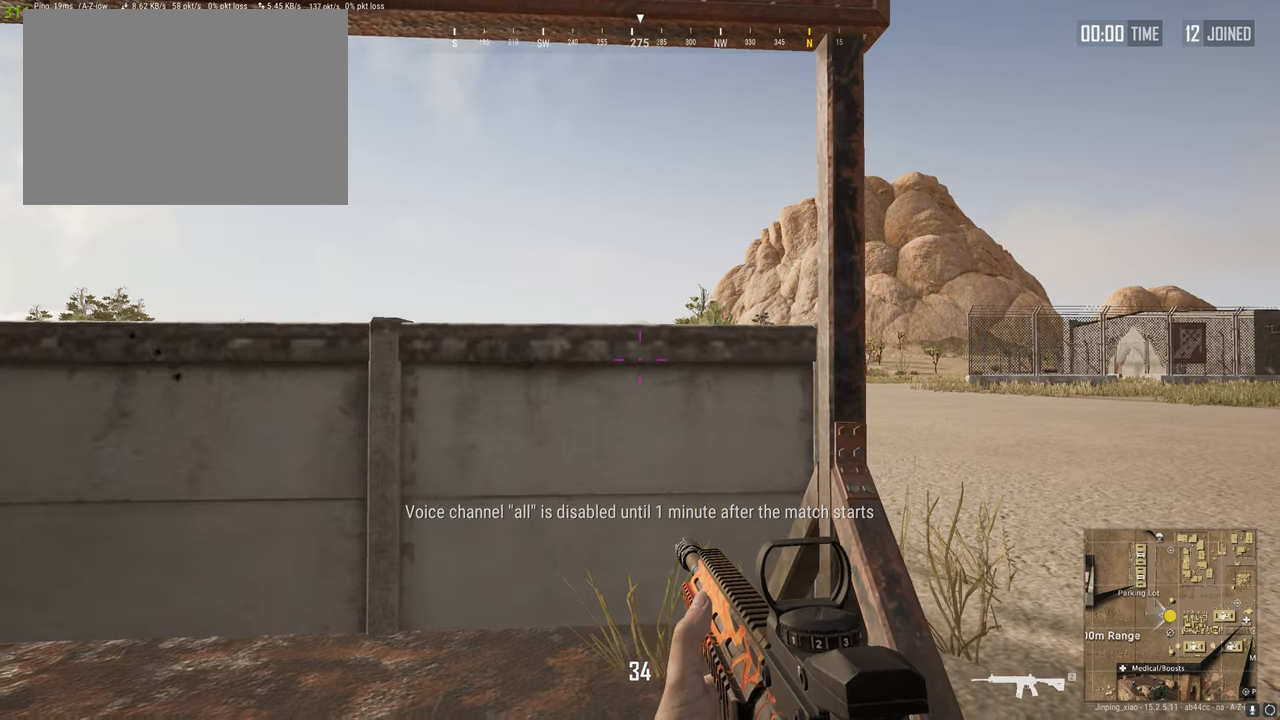
{"keys": [], "mouse": [], "events": []}
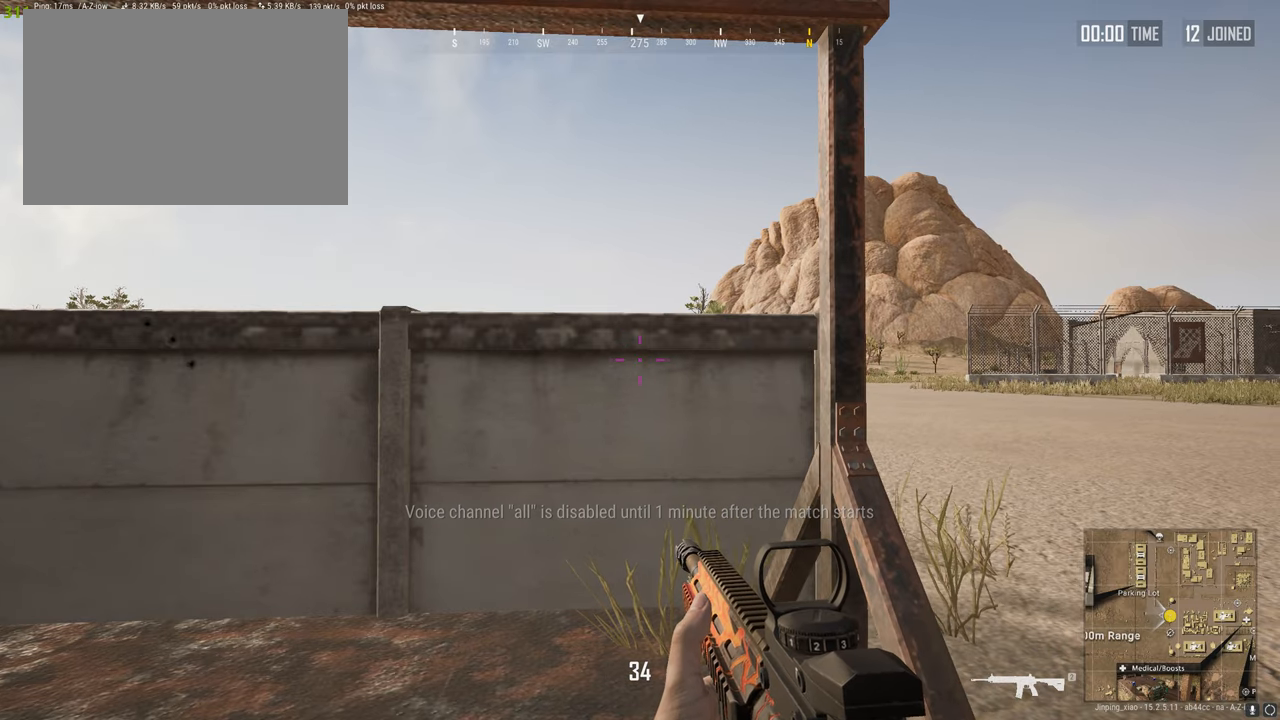
{"keys": ["d"], "mouse": [], "events": [[327, "a", "down"], [413, "d", "down"], [465, "a", "up"]]}
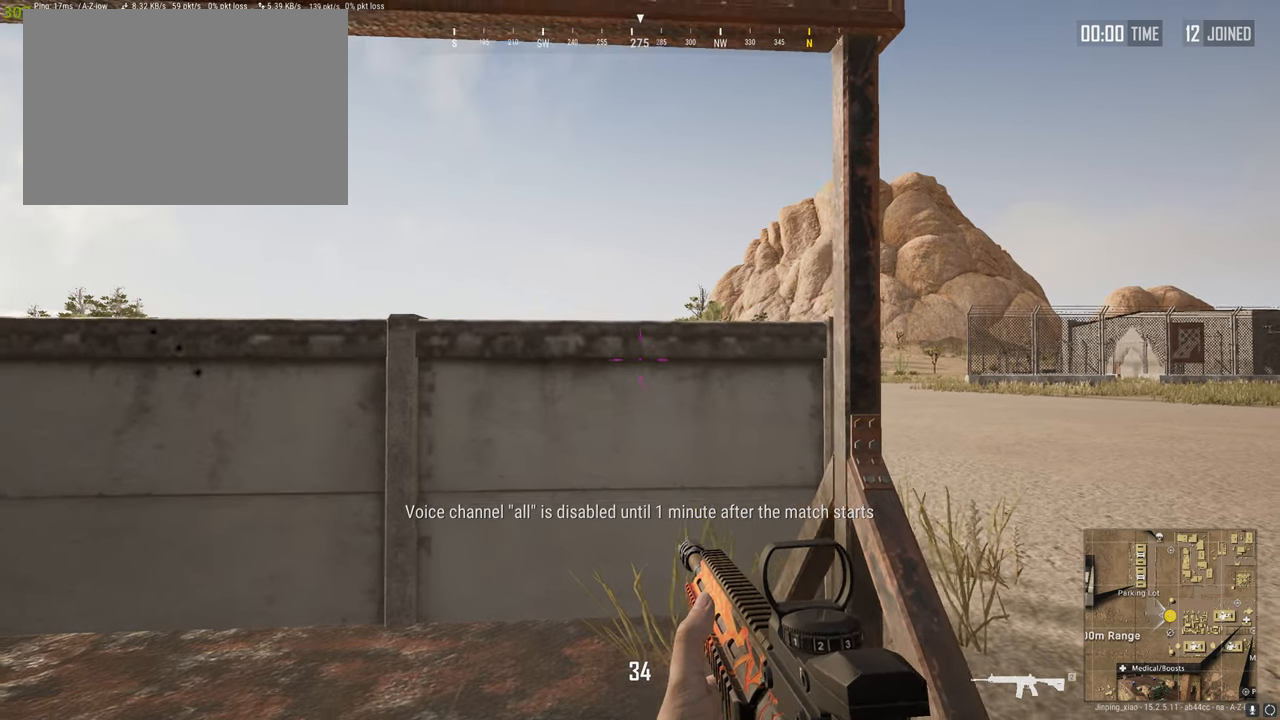
{"keys": [], "mouse": [], "events": [[17, "c", "down"], [172, "c", "up"], [172, "d", "up"], [241, "a", "down"], [344, "a", "up"]]}
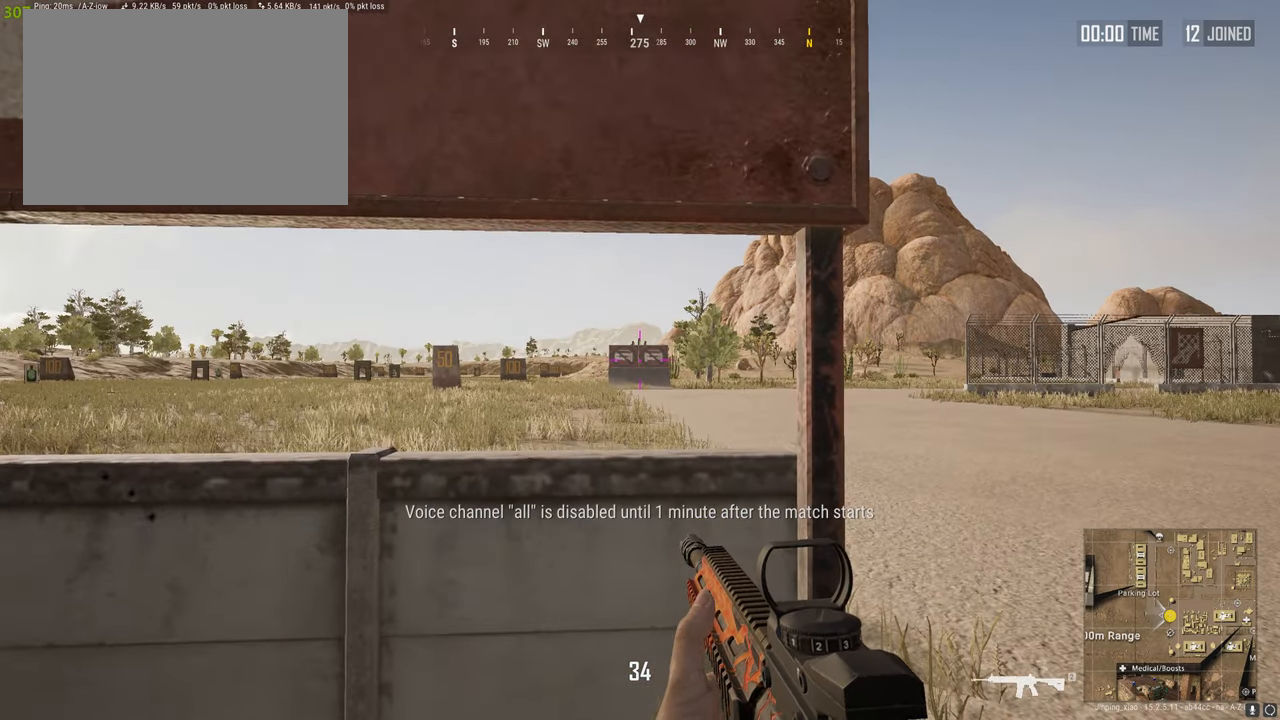
{"keys": [], "mouse": [], "events": [[172, "a", "down"], [258, "d", "down"], [309, "c", "down"], [361, "a", "up"], [395, "d", "up"], [447, "c", "up"]]}
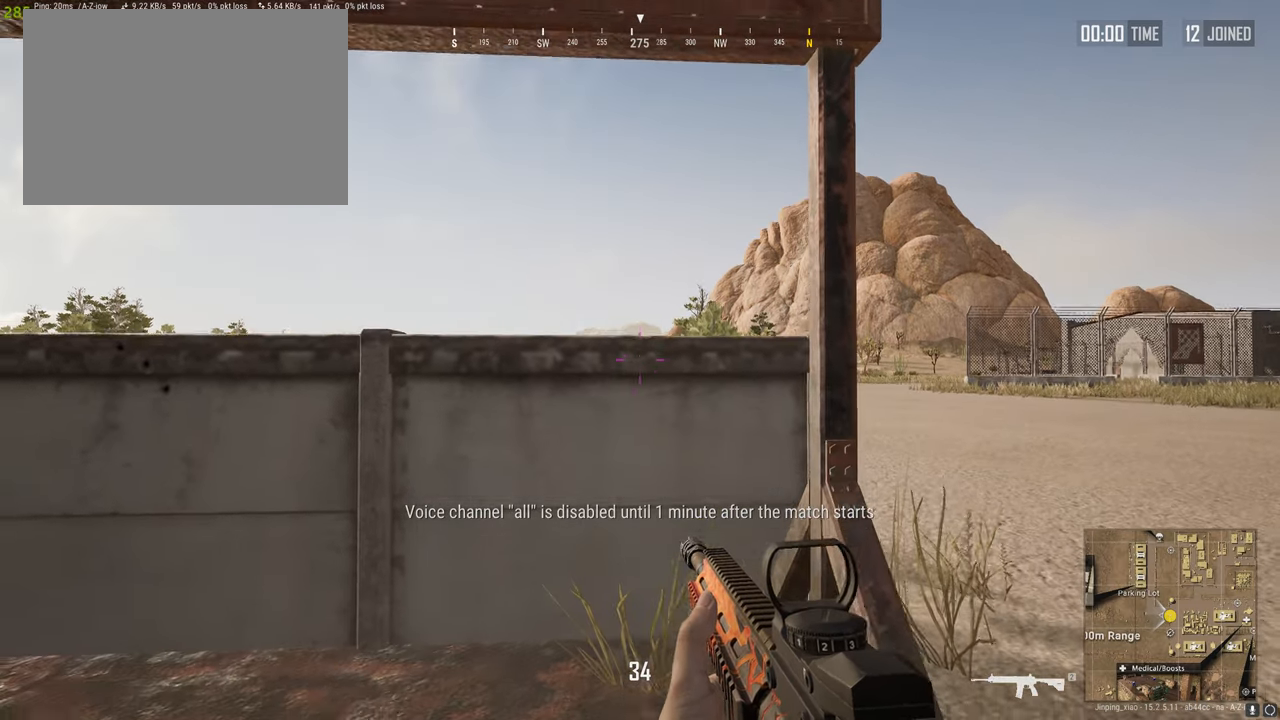
{"keys": ["a"], "mouse": [], "events": [[464, "a", "down"]]}
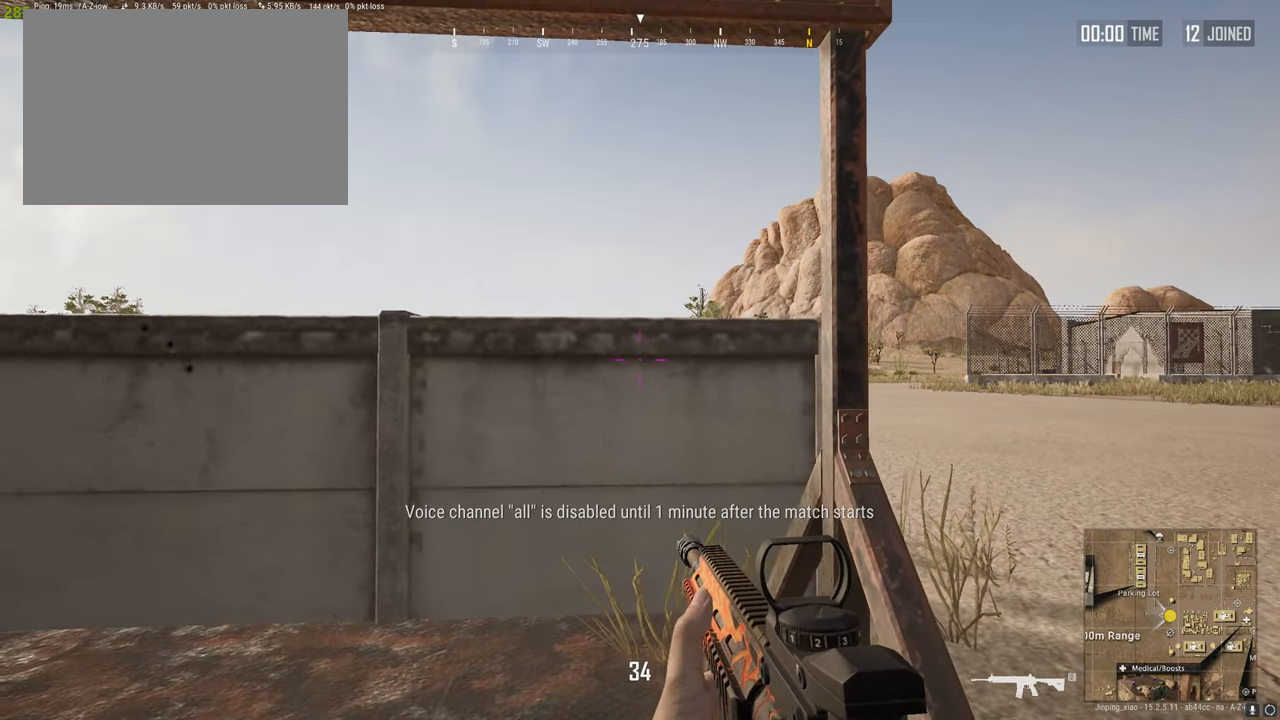
{"keys": ["d"], "mouse": [], "events": [[18, "d", "down"], [69, "c", "down"], [121, "a", "up"], [155, "c", "up"], [207, "d", "up"], [241, "a", "down"], [482, "a", "up"], [482, "d", "down"]]}
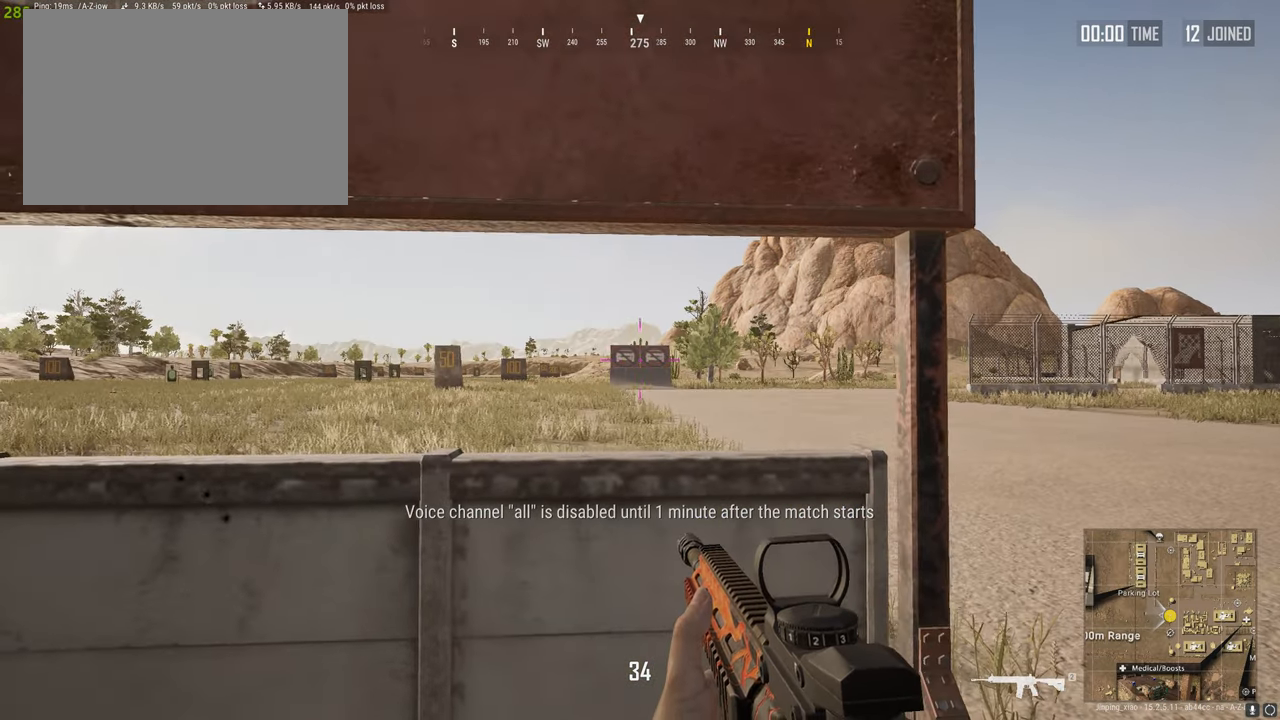
{"keys": ["a", "d"], "mouse": [], "events": [[35, "c", "down"], [172, "a", "down"], [172, "c", "up"], [172, "d", "up"], [310, "d", "down"], [361, "a", "up"], [361, "c", "down"], [465, "c", "up"], [499, "a", "down"]]}
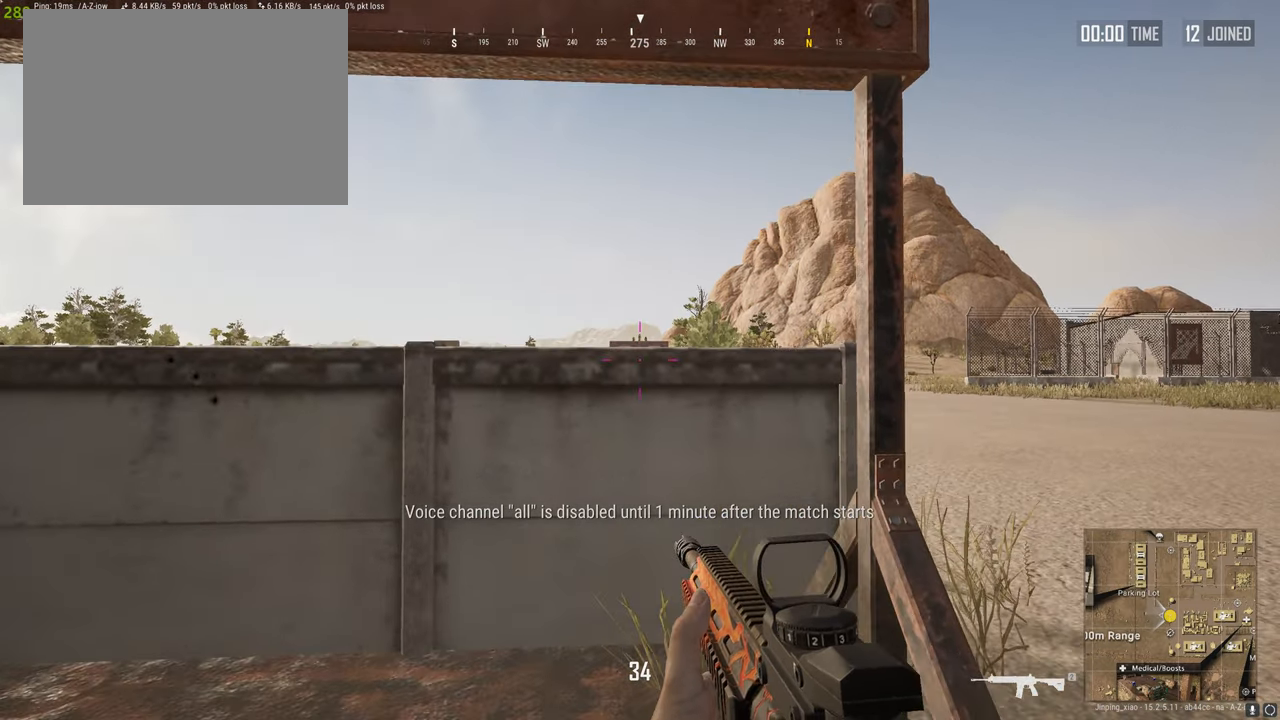
{"keys": [], "mouse": [], "events": [[52, "d", "up"], [155, "a", "up"], [155, "c", "down"], [241, "c", "up"], [241, "d", "down"], [344, "a", "down"], [361, "c", "down"], [361, "d", "up"], [465, "a", "up"], [465, "c", "up"]]}
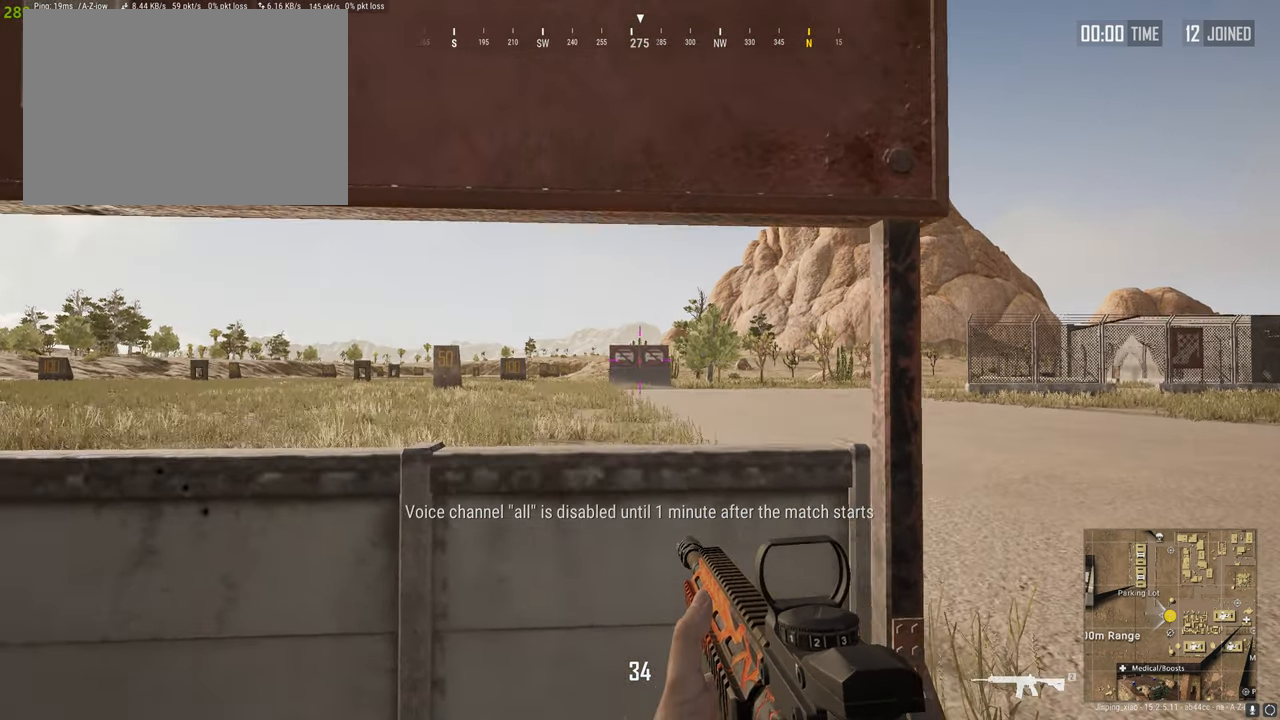
{"keys": ["c", "d"], "mouse": [], "events": [[69, "d", "down"], [120, "c", "down"], [206, "a", "down"], [258, "c", "up"], [258, "d", "up"], [395, "a", "up"], [395, "c", "down"], [395, "d", "down"]]}